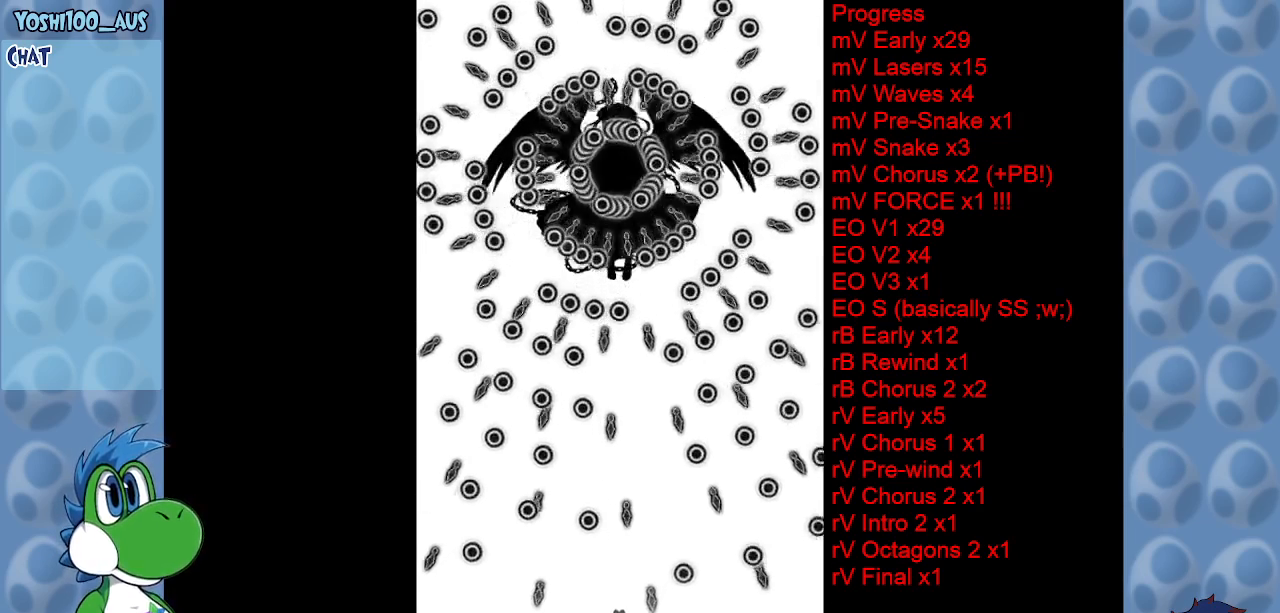
Gameplay with keyboard; each line is a JSON object with the keys held at the frame after it. "events" lists presses ("down") and releases ("up") of "c", "down", "left", "right", "up", "x" and "z" between this image and that frame as [ms after this image, input, new state], when the widget could be followed in between. No other keys are recorded. Mouse input is not recorded.
{"keys": ["up"], "events": [[50, "right", "down"], [283, "up", "down"], [417, "right", "up"]]}
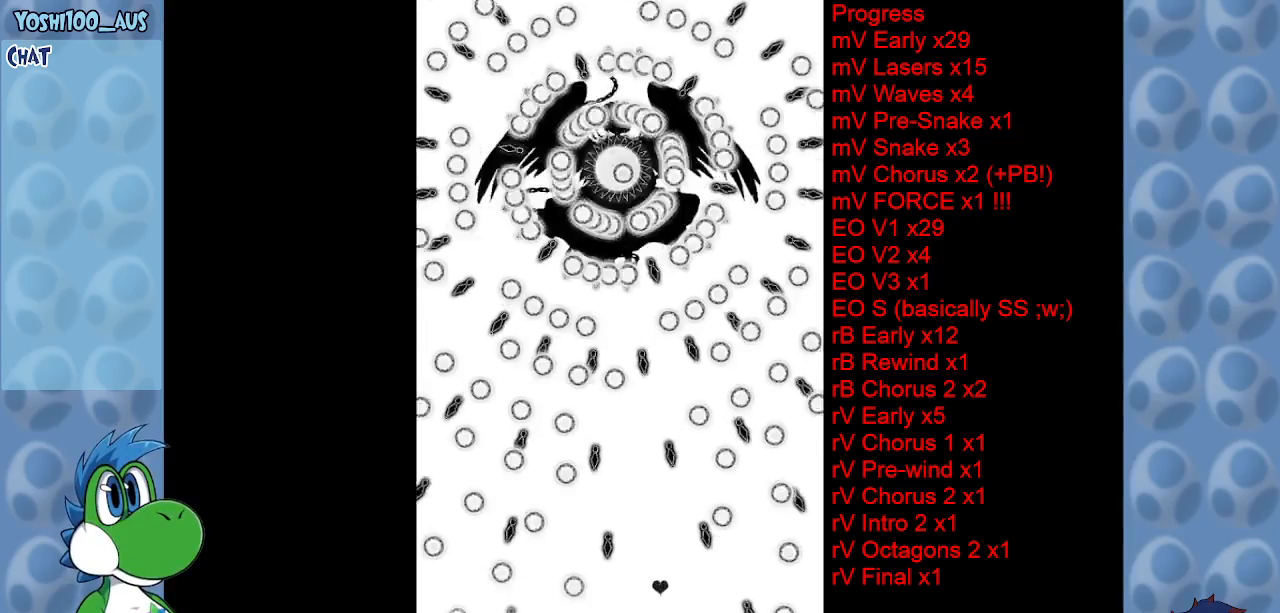
{"keys": [], "events": [[67, "left", "down"], [200, "left", "up"], [250, "up", "up"]]}
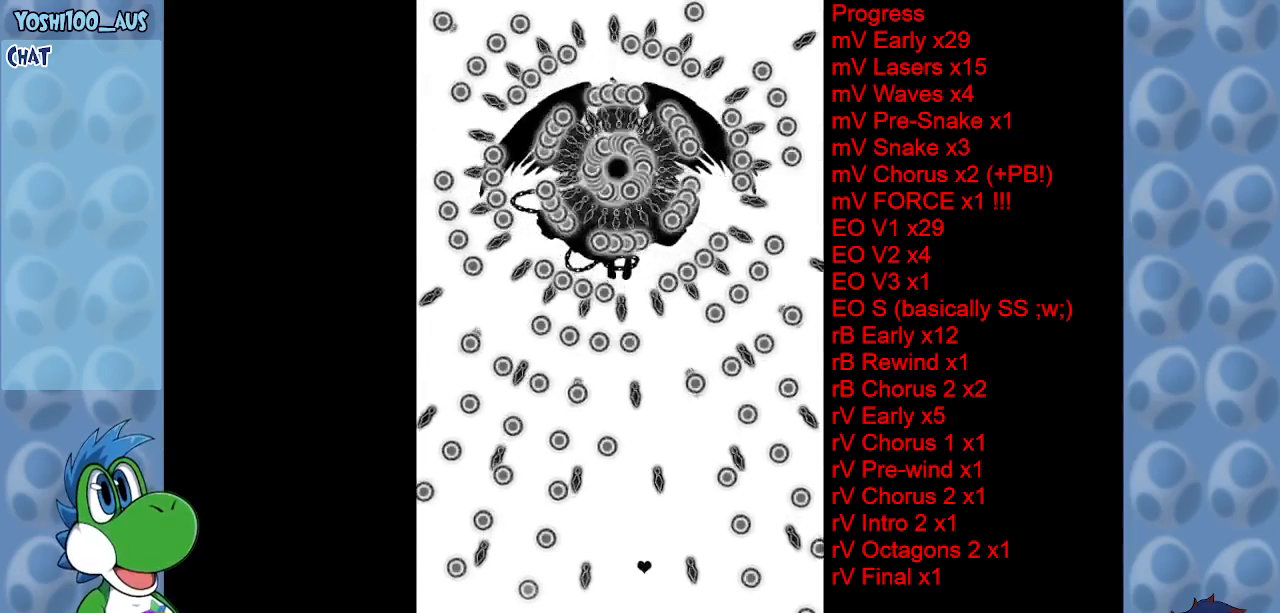
{"keys": ["right"], "events": [[450, "right", "down"]]}
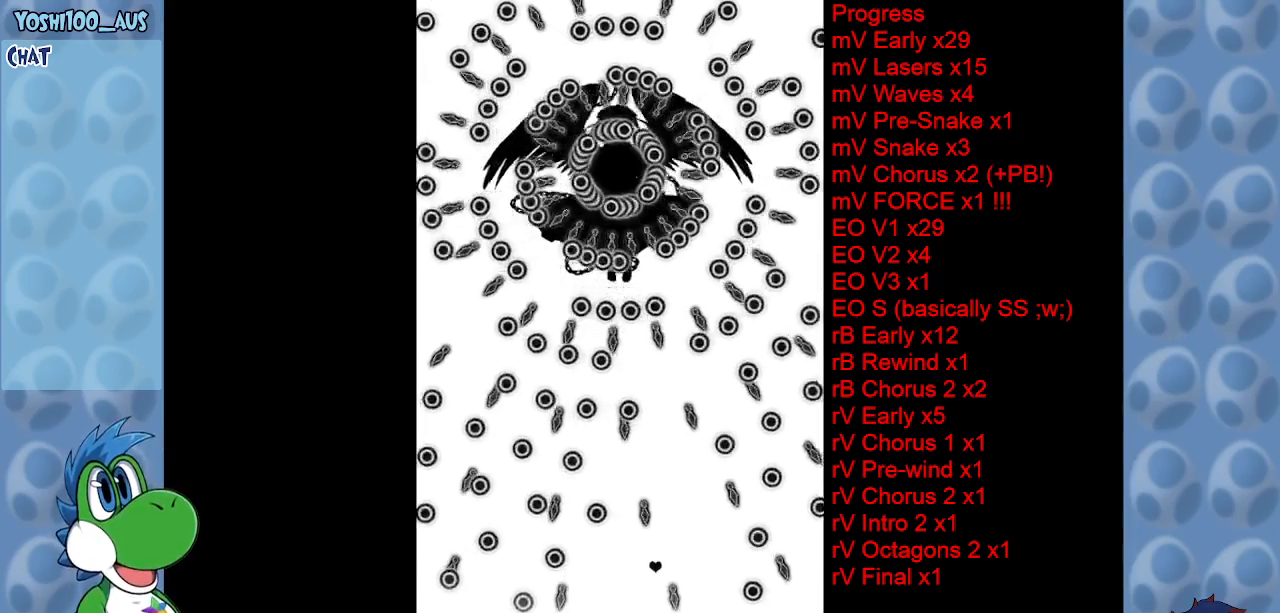
{"keys": [], "events": [[150, "right", "up"]]}
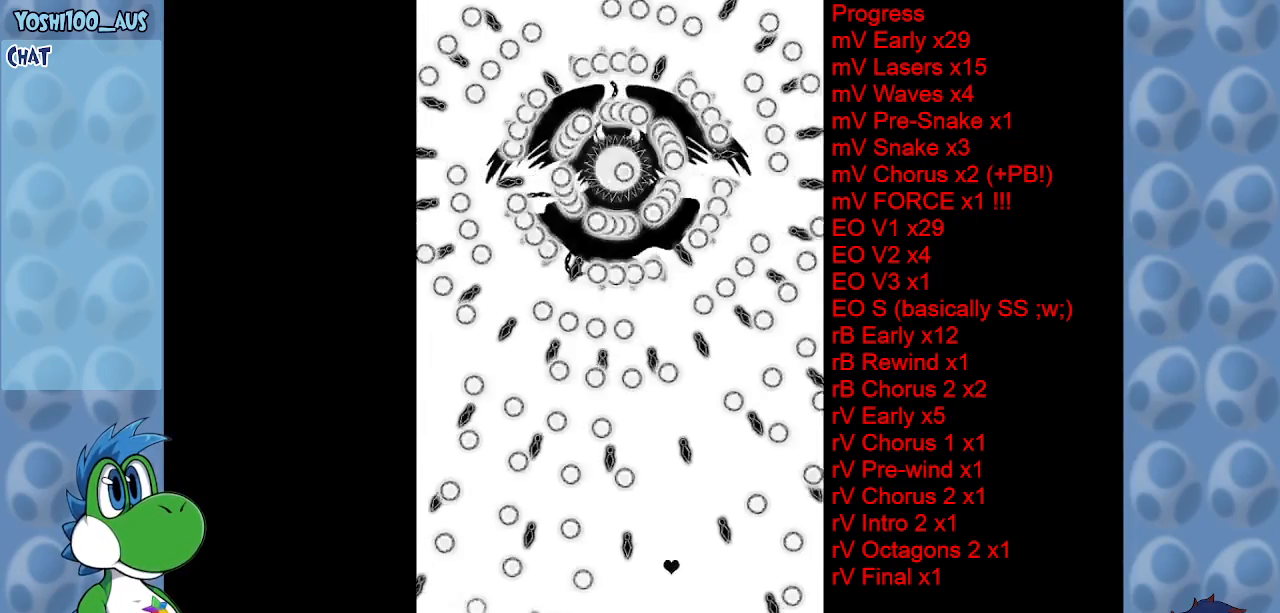
{"keys": ["right"], "events": [[483, "right", "down"]]}
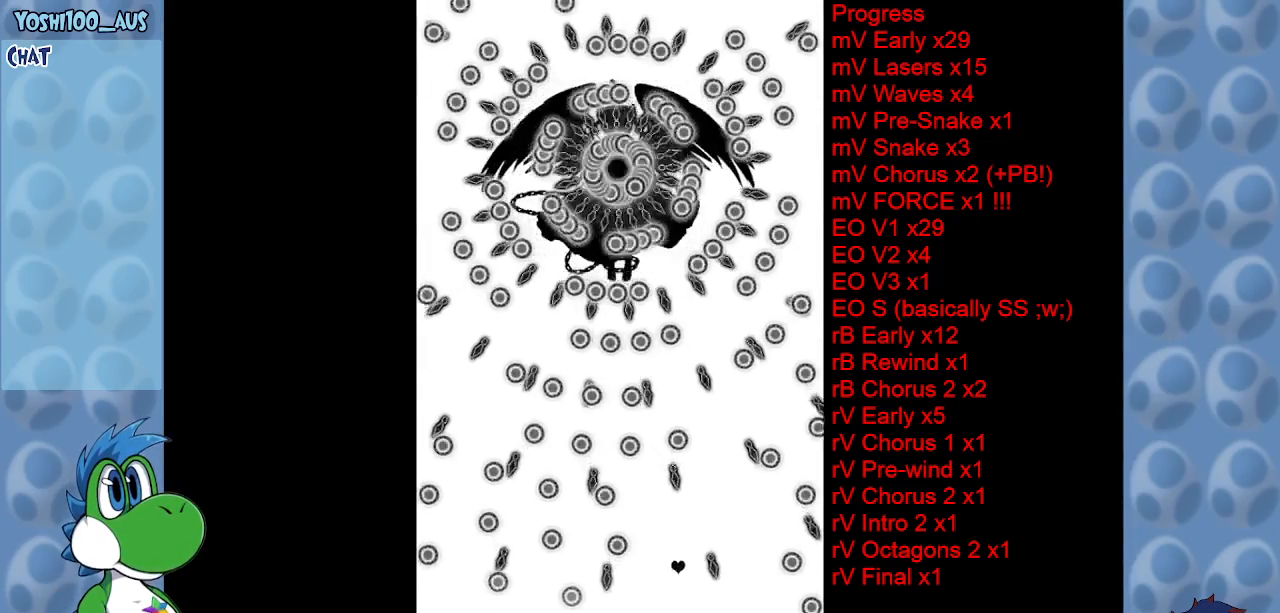
{"keys": [], "events": [[350, "right", "up"]]}
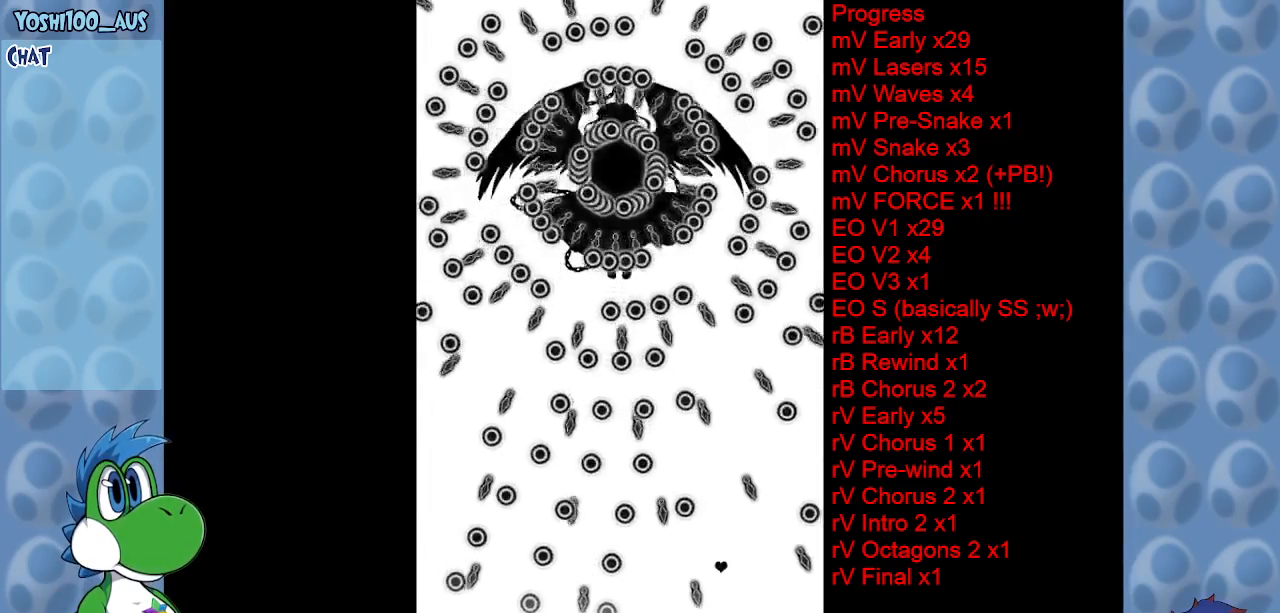
{"keys": ["right", "up"], "events": [[83, "right", "down"], [333, "up", "down"]]}
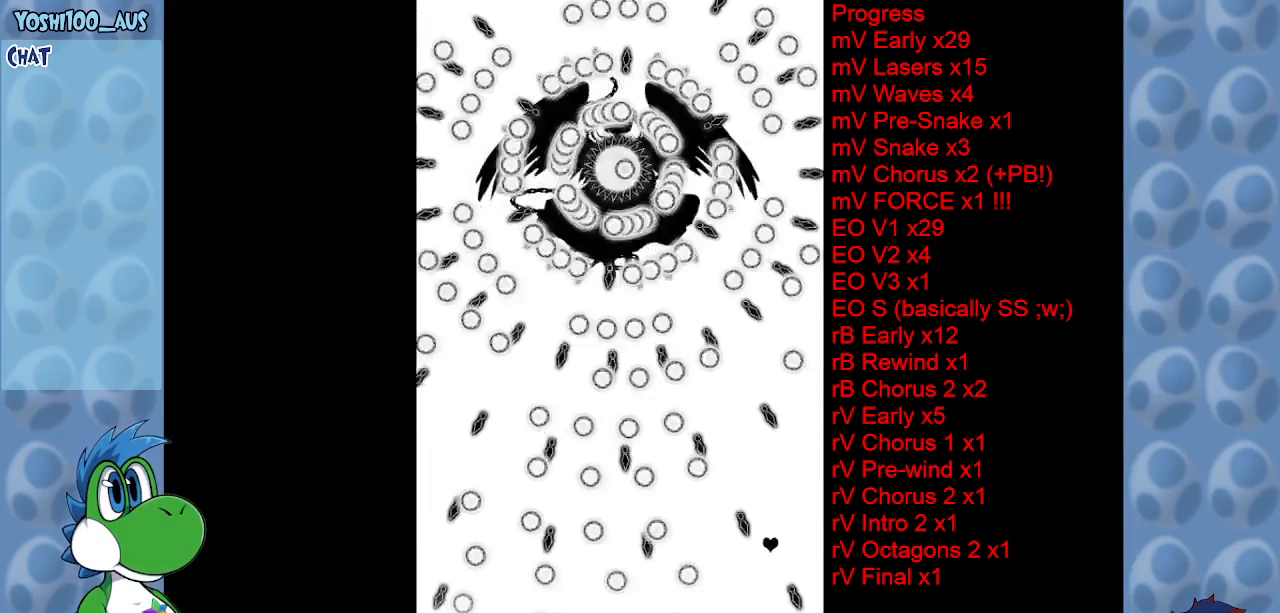
{"keys": [], "events": [[67, "right", "up"], [167, "up", "up"], [250, "left", "down"], [383, "left", "up"]]}
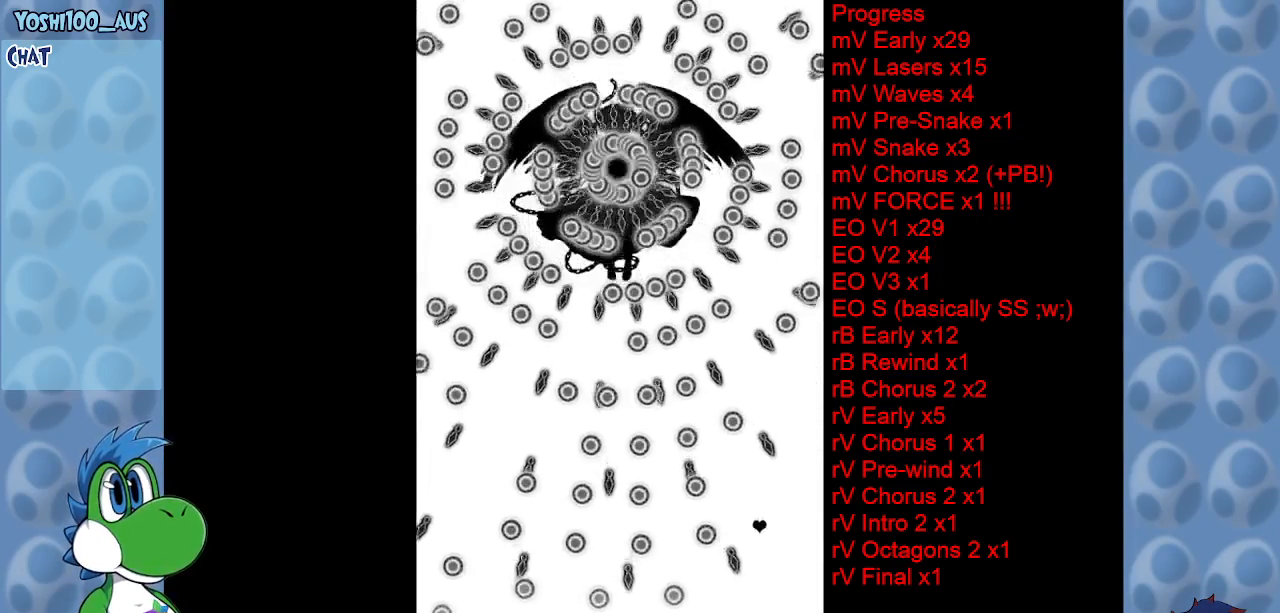
{"keys": ["left"], "events": [[133, "left", "down"], [133, "up", "down"], [317, "up", "up"], [367, "left", "up"], [500, "left", "down"]]}
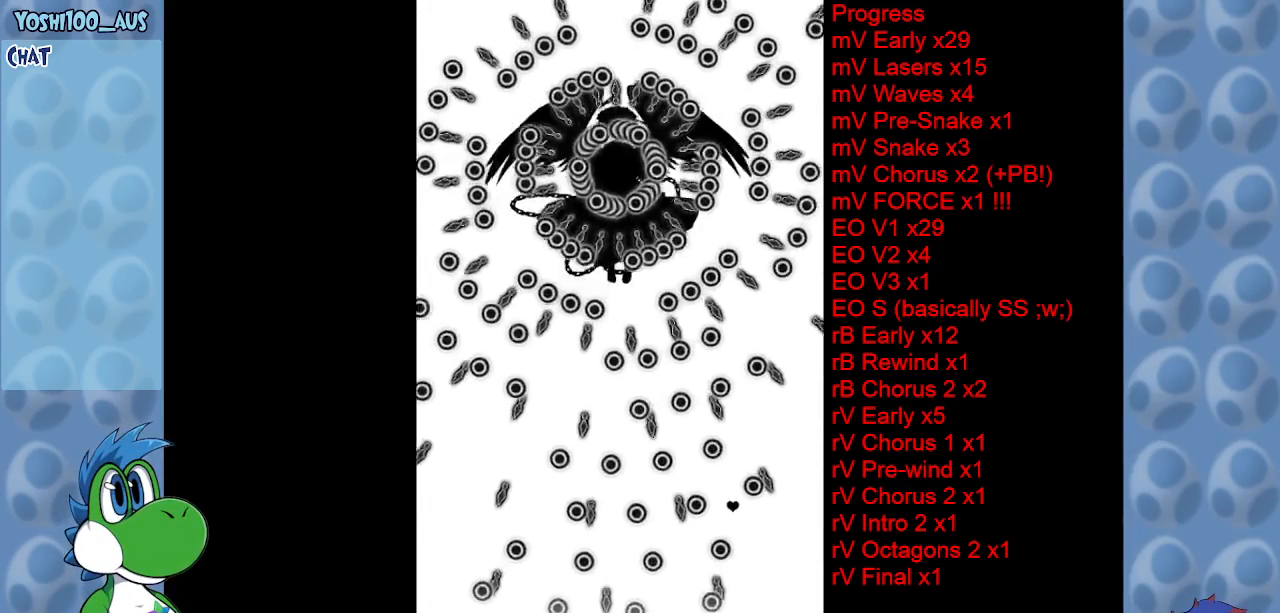
{"keys": ["left"], "events": [[100, "up", "down"], [233, "up", "up"], [333, "left", "up"], [417, "left", "down"]]}
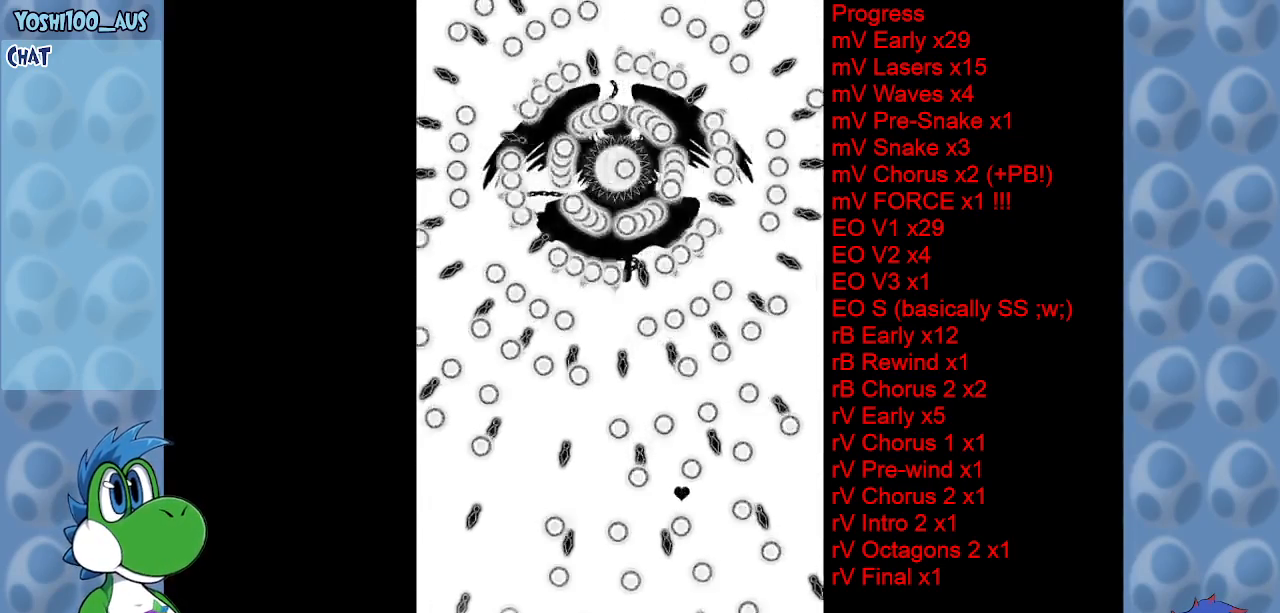
{"keys": [], "events": [[50, "left", "up"], [200, "left", "down"], [283, "left", "up"]]}
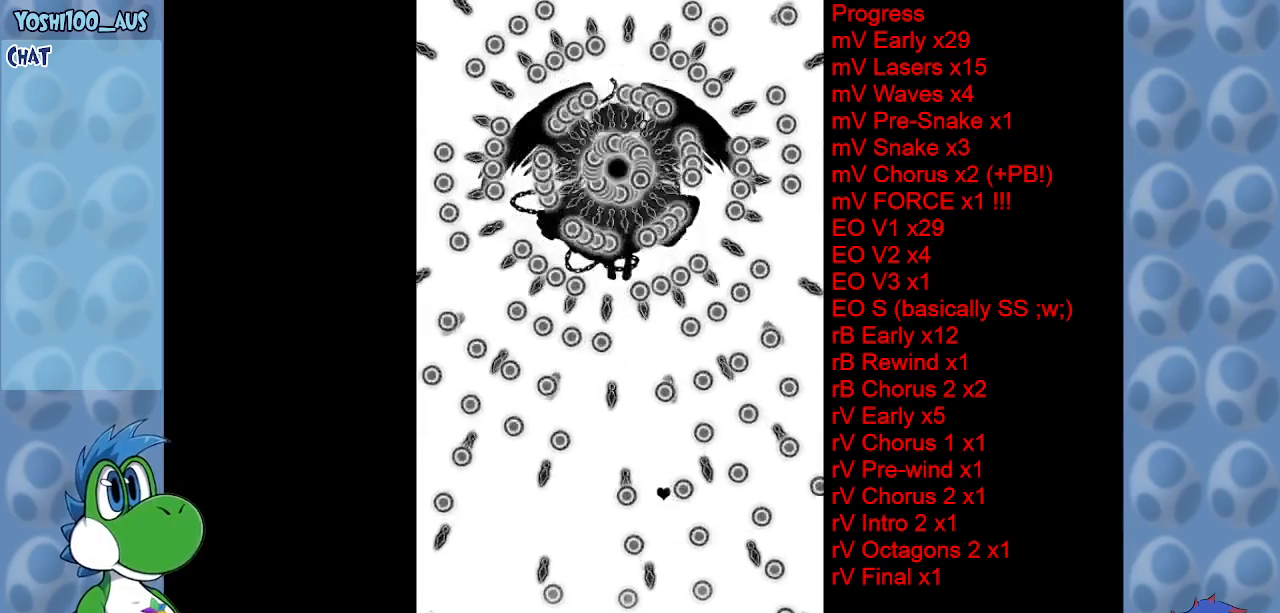
{"keys": ["down", "left"], "events": [[450, "left", "down"], [500, "down", "down"]]}
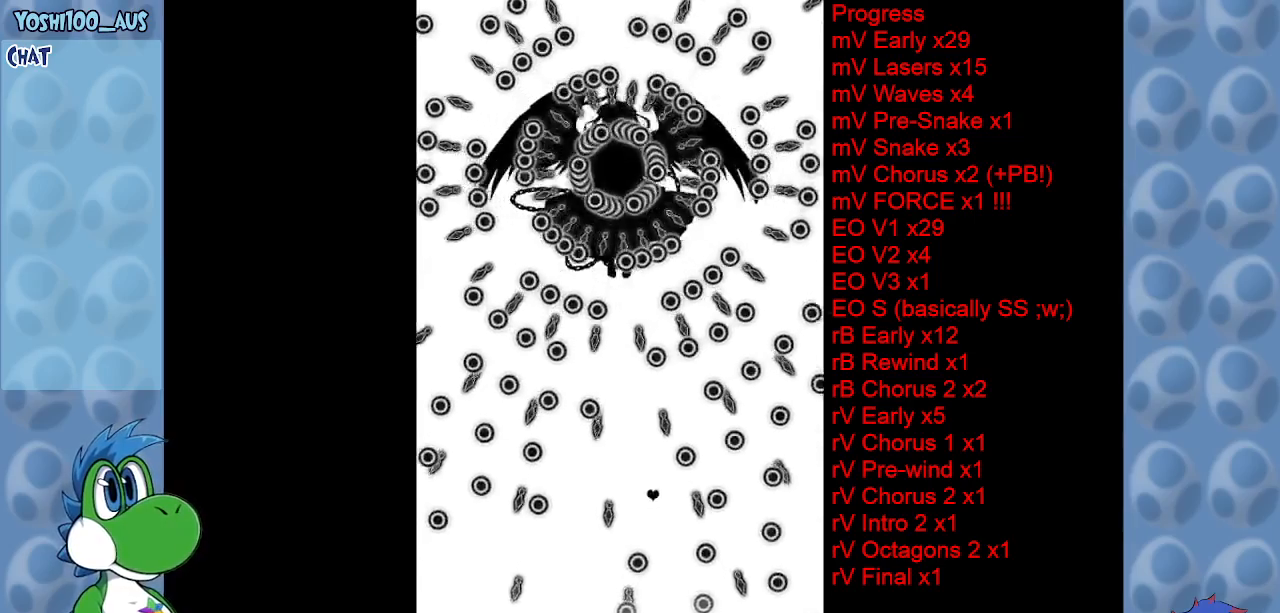
{"keys": ["down"], "events": [[233, "left", "up"]]}
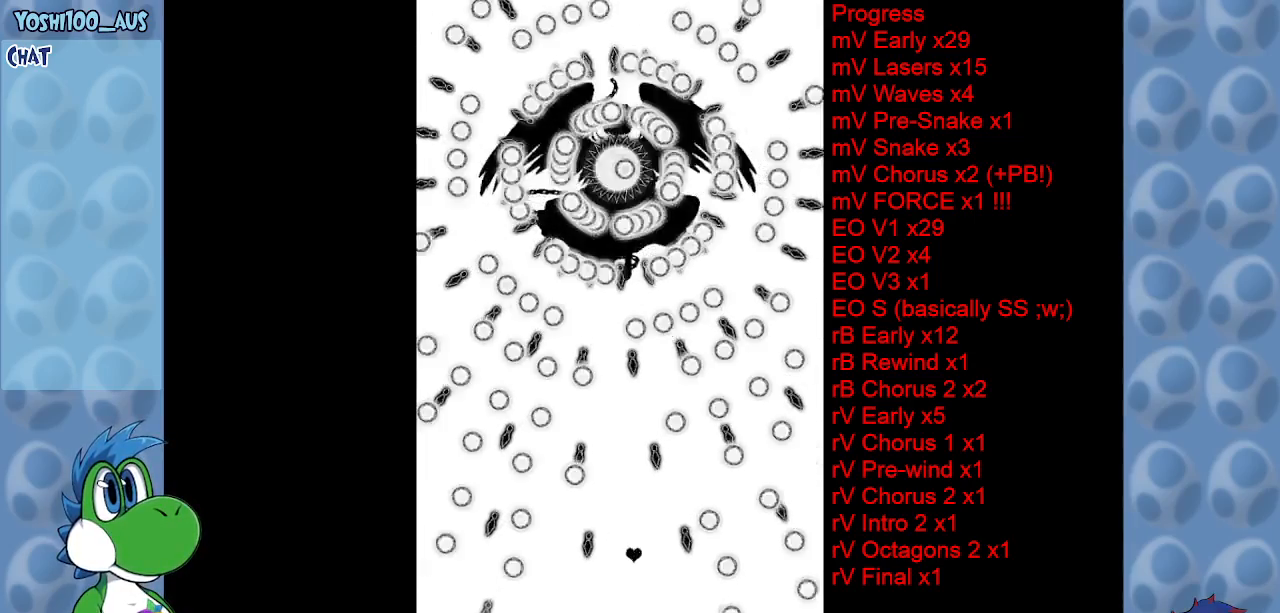
{"keys": ["down"], "events": [[117, "left", "down"], [483, "left", "up"]]}
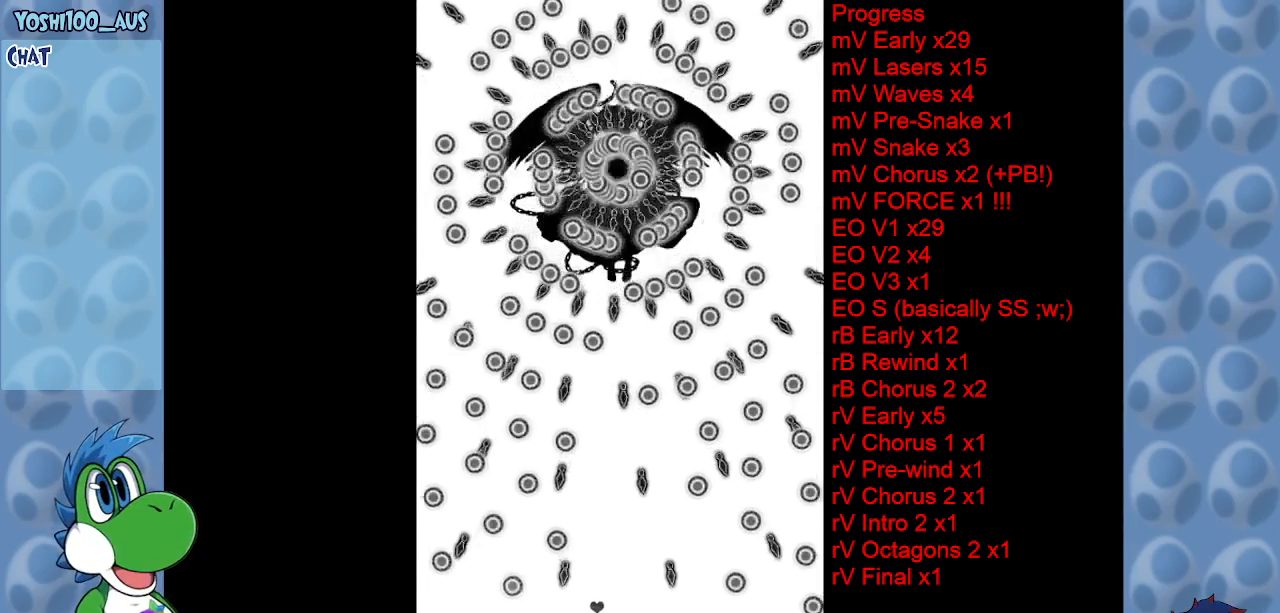
{"keys": [], "events": [[67, "down", "up"], [267, "left", "down"], [300, "left", "up"]]}
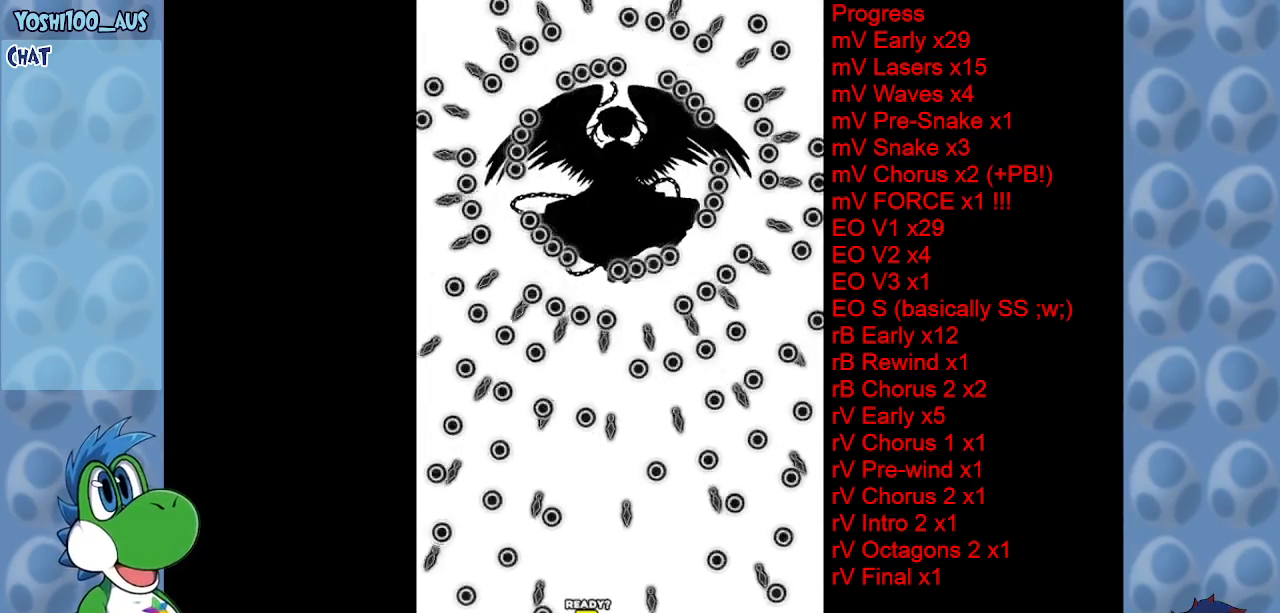
{"keys": ["right"], "events": [[417, "right", "down"]]}
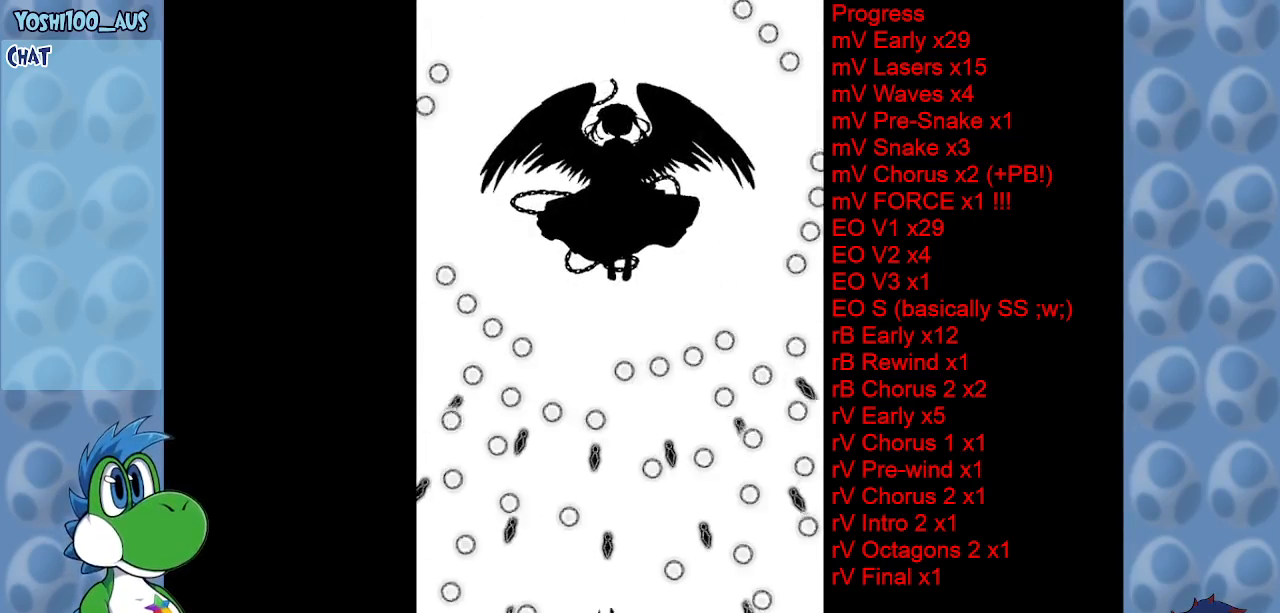
{"keys": [], "events": [[167, "right", "up"], [250, "z", "down"], [333, "left", "down"], [433, "left", "up"], [433, "z", "up"]]}
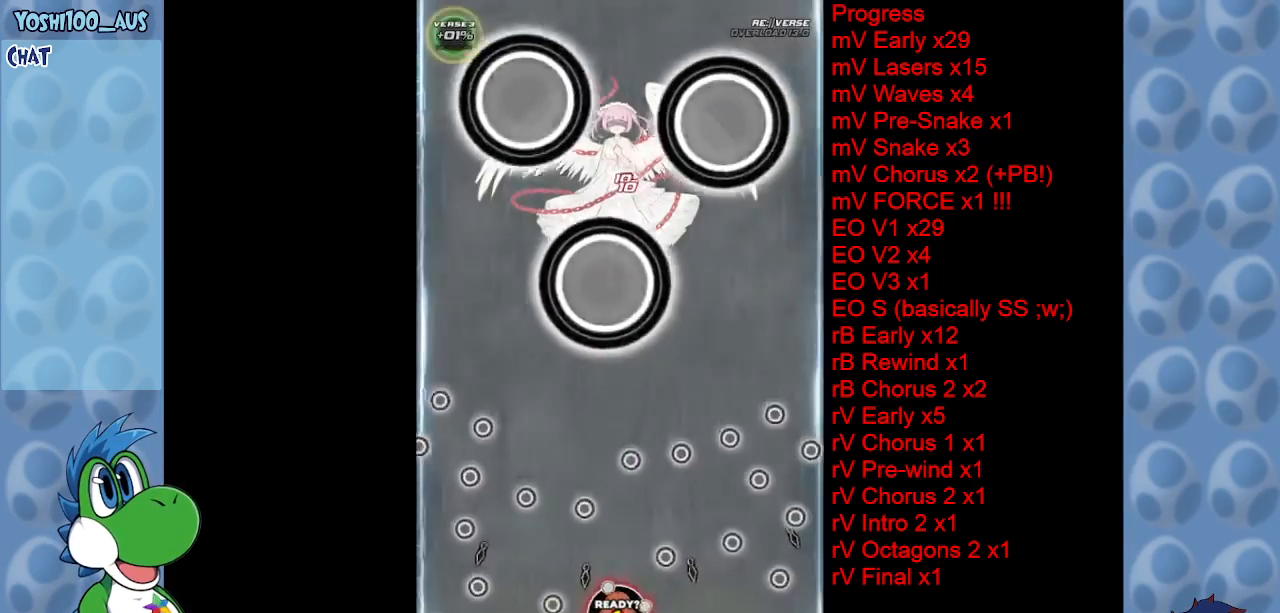
{"keys": [], "events": [[167, "z", "down"], [317, "left", "down"], [317, "z", "up"], [400, "left", "up"]]}
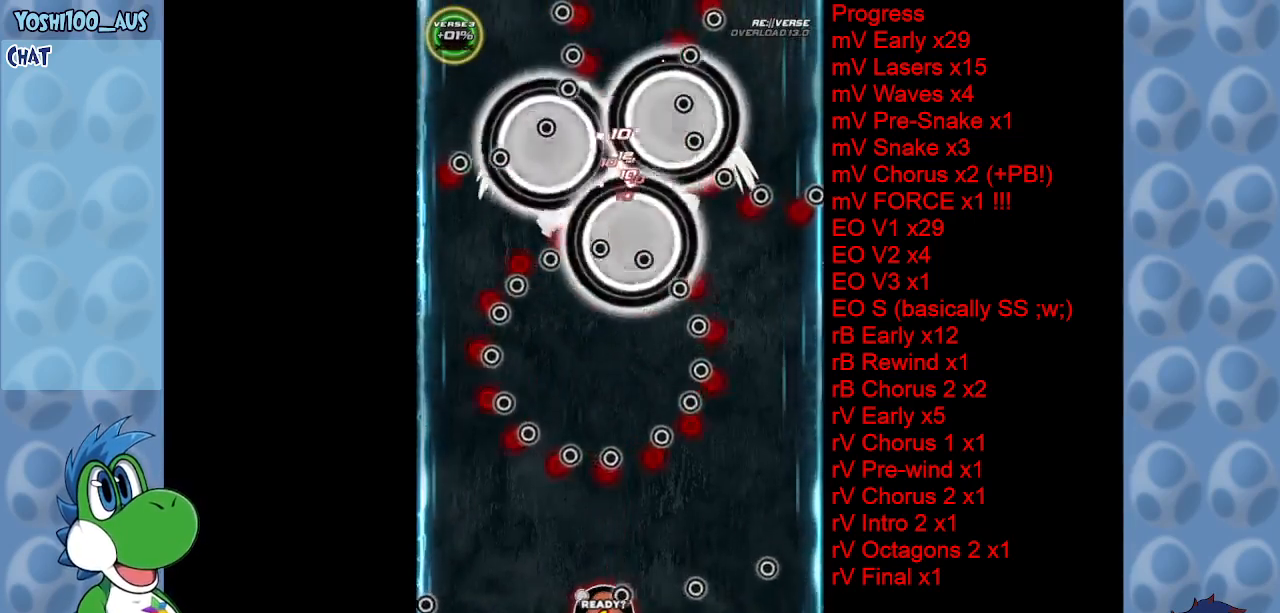
{"keys": ["z"], "events": [[33, "left", "down"], [33, "z", "down"], [183, "z", "up"], [283, "left", "up"], [417, "z", "down"]]}
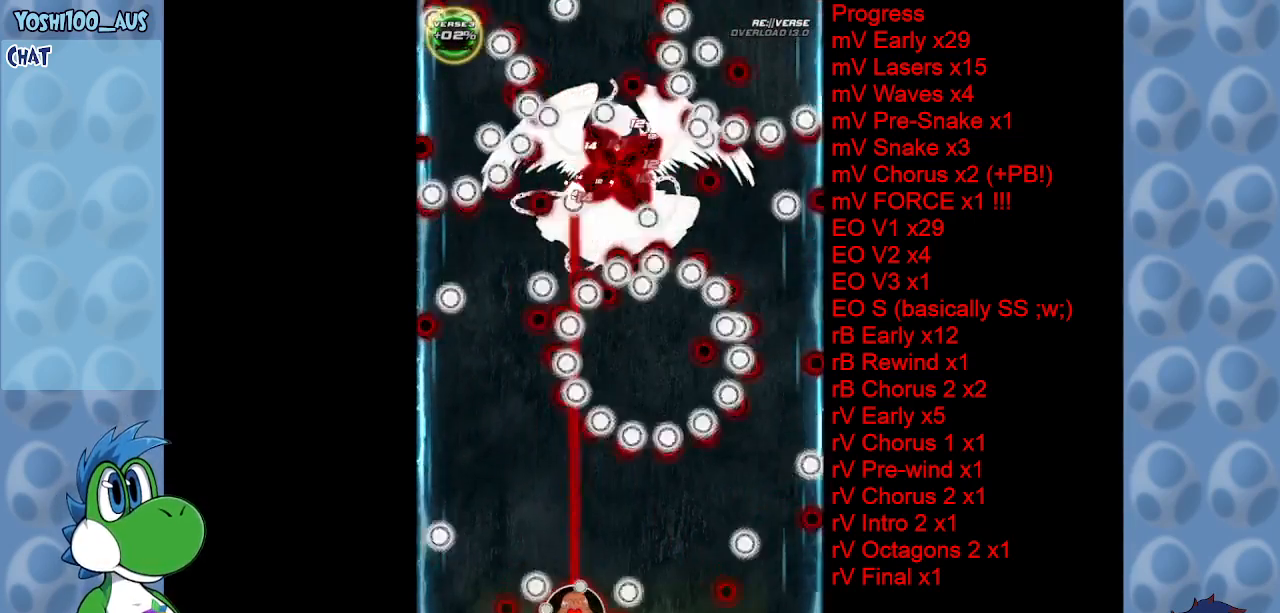
{"keys": [], "events": [[50, "z", "up"], [117, "left", "down"], [200, "up", "down"], [250, "z", "down"], [383, "z", "up"], [483, "left", "up"], [483, "up", "up"]]}
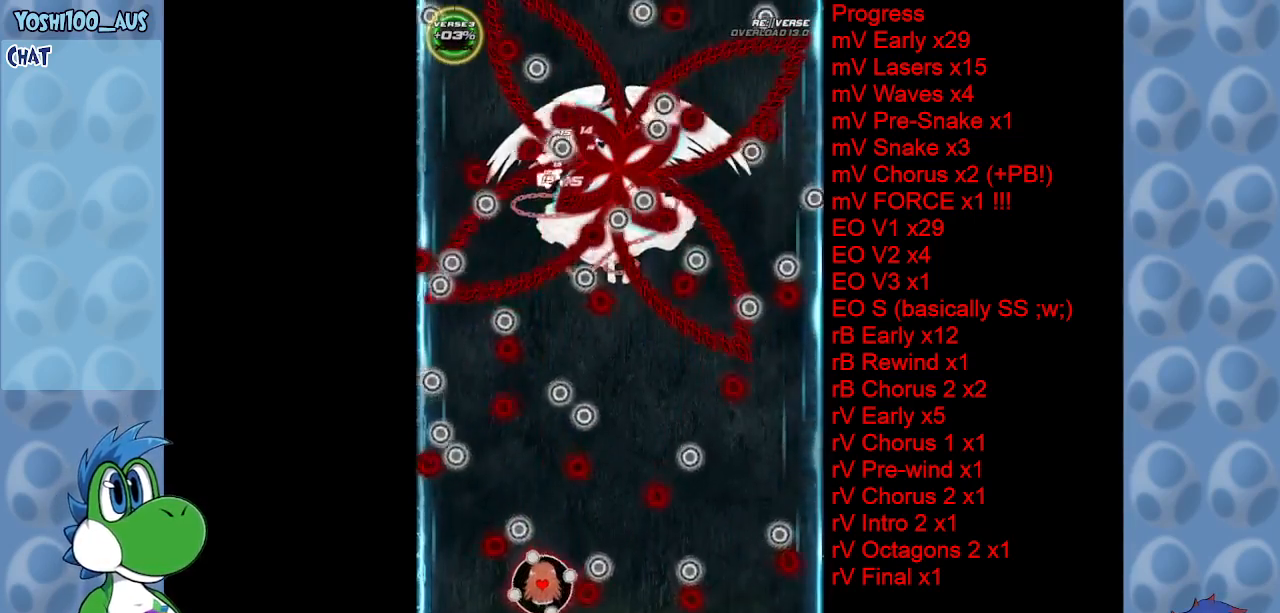
{"keys": ["left", "up"], "events": [[183, "left", "down"], [183, "z", "down"], [217, "up", "down"], [267, "z", "up"]]}
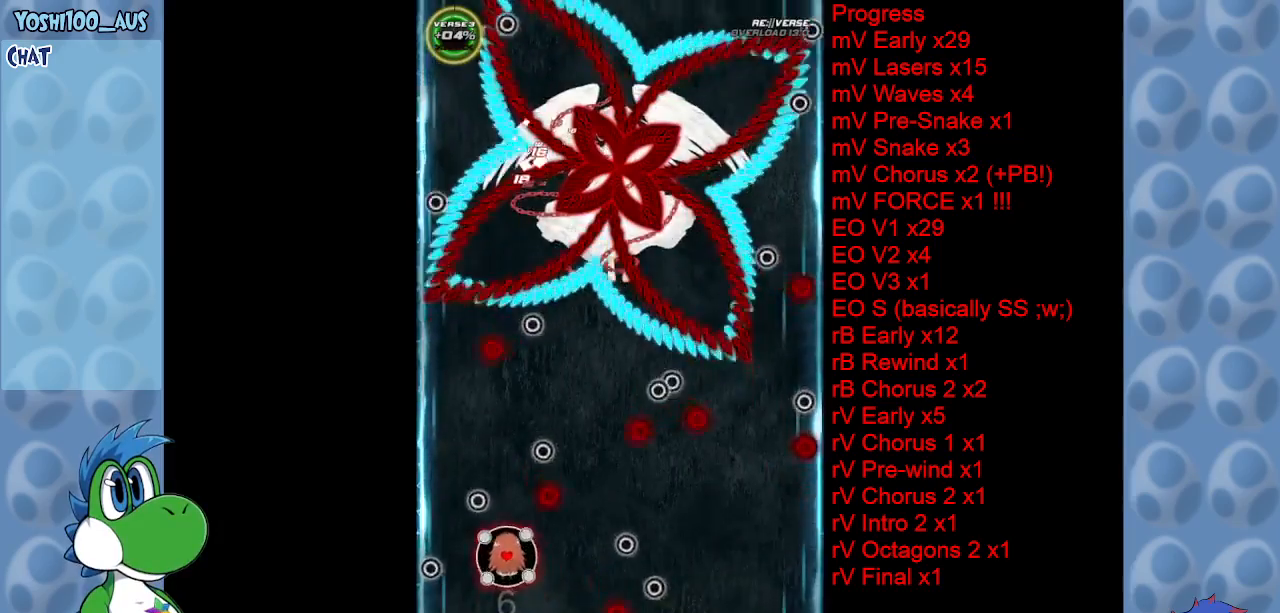
{"keys": ["up", "x"], "events": [[50, "z", "down"], [100, "left", "up"], [183, "z", "up"], [467, "x", "down"]]}
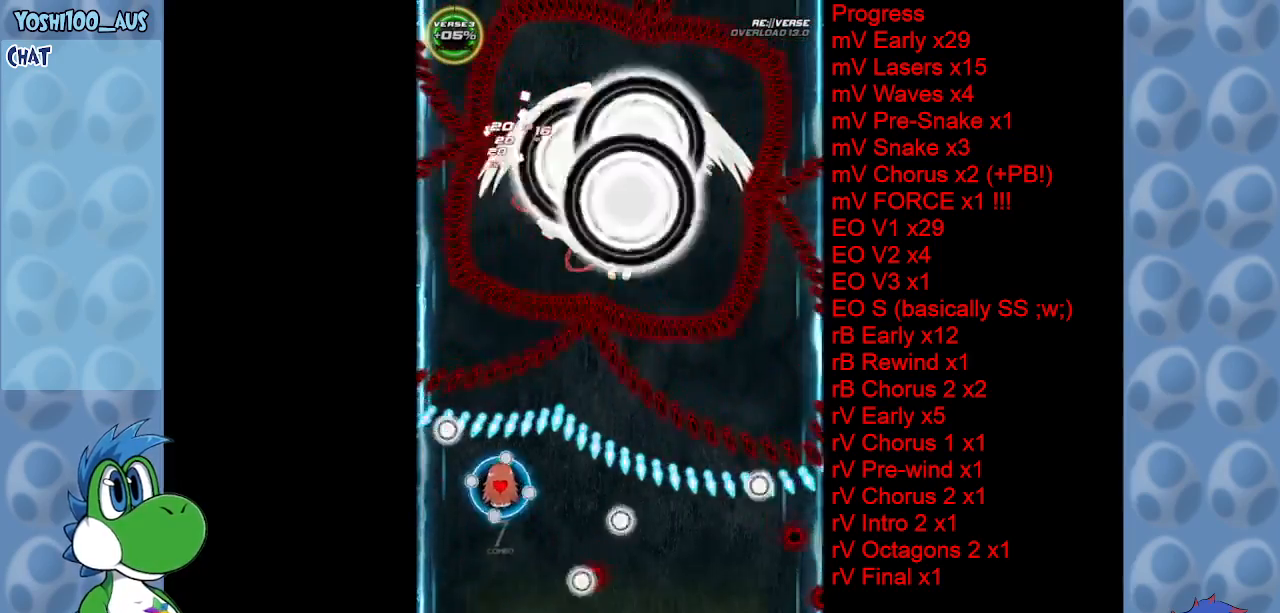
{"keys": ["down"], "events": [[17, "right", "down"], [17, "up", "up"], [100, "x", "up"], [200, "down", "down"], [250, "right", "up"], [333, "z", "down"], [483, "z", "up"]]}
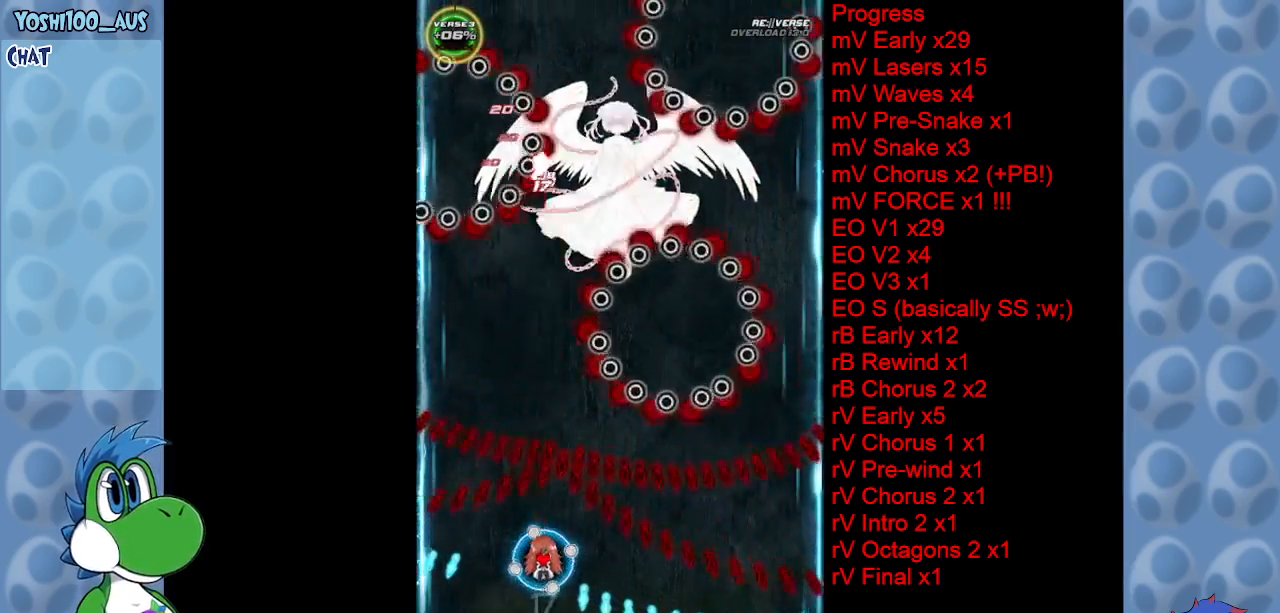
{"keys": [], "events": [[217, "right", "down"], [217, "z", "down"], [317, "right", "up"], [350, "down", "up"], [350, "z", "up"]]}
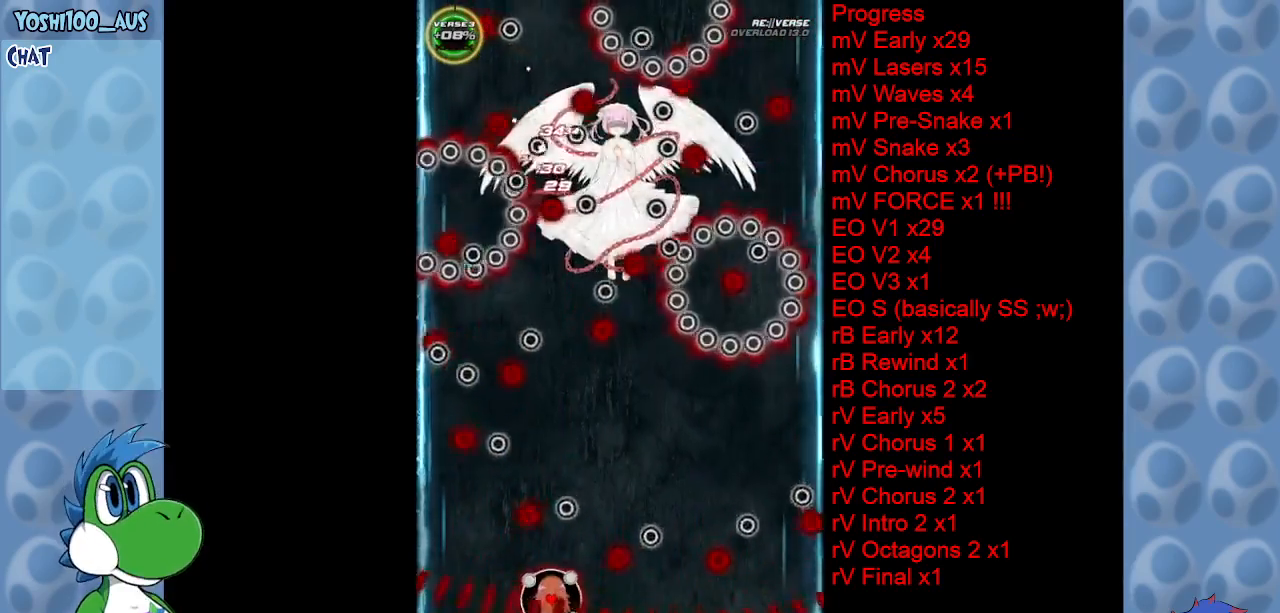
{"keys": ["right", "up", "z"], "events": [[50, "right", "down"], [100, "z", "down"], [233, "z", "up"], [367, "up", "down"], [417, "z", "down"]]}